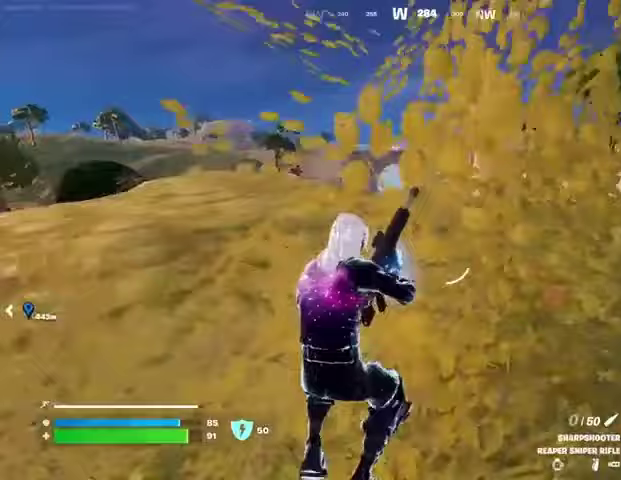
Gameplay with a controller (PlayStation layout); each line is a JSON object with the inputs held at the frame after it. "events" lists button and stick changes between this image and that frame as [ms after this image, input, new state], when the widget could be followed in between.
{"buttons": [], "left_stick": "up-right", "right_stick": "center", "events": [[233, "CROSS", "down"], [267, "CROSS", "up"]]}
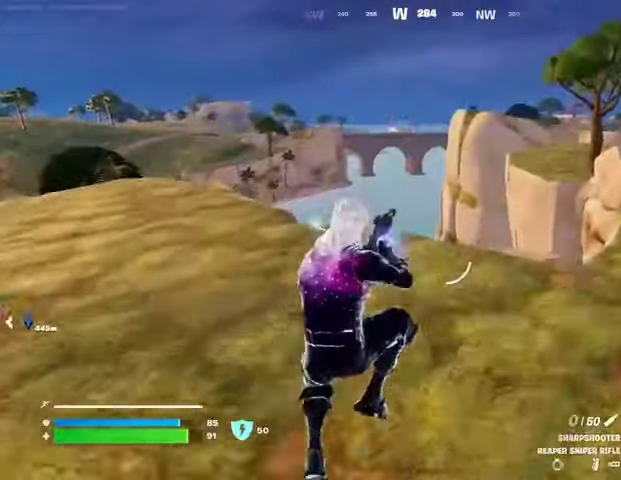
{"buttons": [], "left_stick": "up", "right_stick": "center", "events": [[367, "right_stick", "right"], [433, "left_stick", "up"], [500, "right_stick", "center"]]}
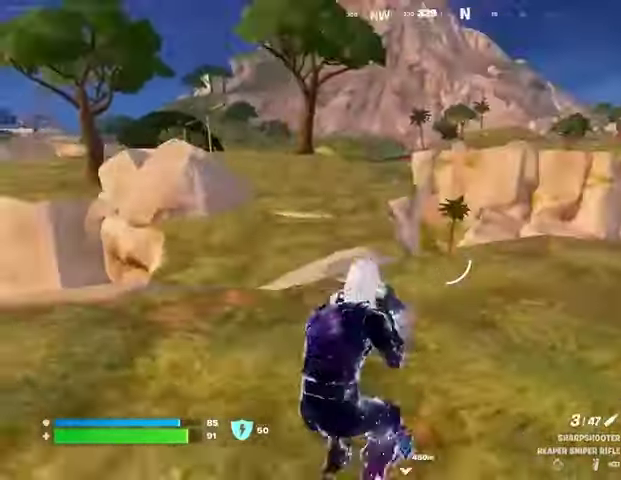
{"buttons": [], "left_stick": "up-right", "right_stick": "center", "events": [[33, "left_stick", "up-left"], [133, "R1", "down"], [267, "left_stick", "up-right"], [267, "right_stick", "right"], [333, "R1", "up"], [400, "right_stick", "center"]]}
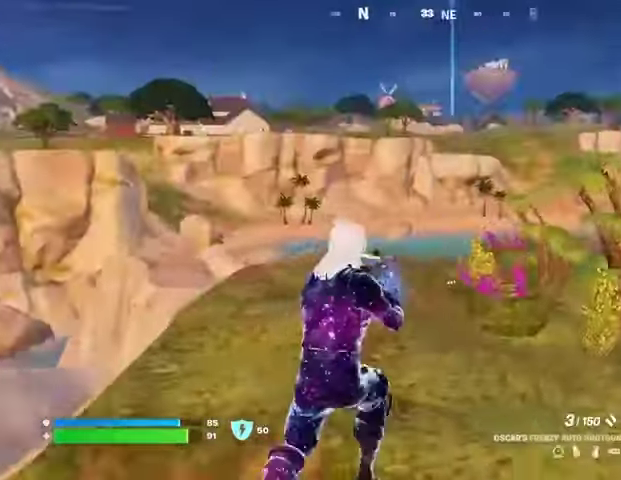
{"buttons": [], "left_stick": "center", "right_stick": "center", "events": [[33, "L3", "down"], [33, "right_stick", "left"], [133, "L3", "up"], [133, "left_stick", "up"], [233, "right_stick", "center"], [367, "CROSS", "down"], [433, "CROSS", "up"], [433, "left_stick", "center"]]}
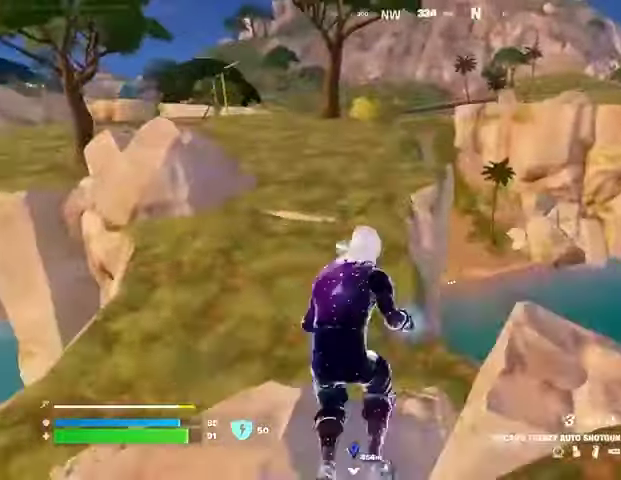
{"buttons": ["R3"], "left_stick": "center", "right_stick": "right", "events": [[233, "SQUARE", "down"], [300, "SQUARE", "up"], [500, "R3", "down"], [500, "right_stick", "right"]]}
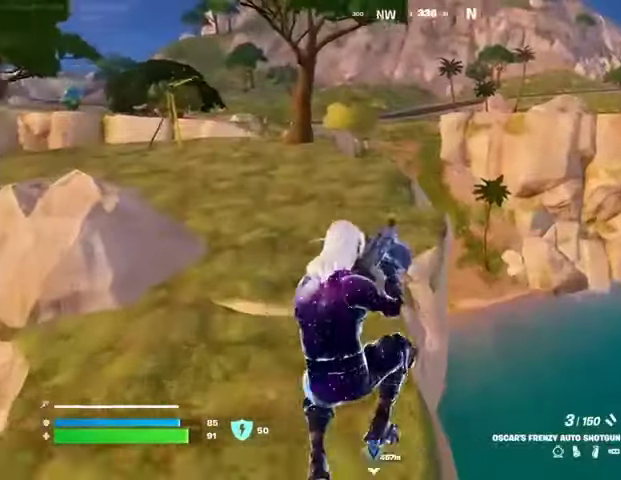
{"buttons": [], "left_stick": "center", "right_stick": "center", "events": [[67, "R3", "up"], [300, "right_stick", "center"]]}
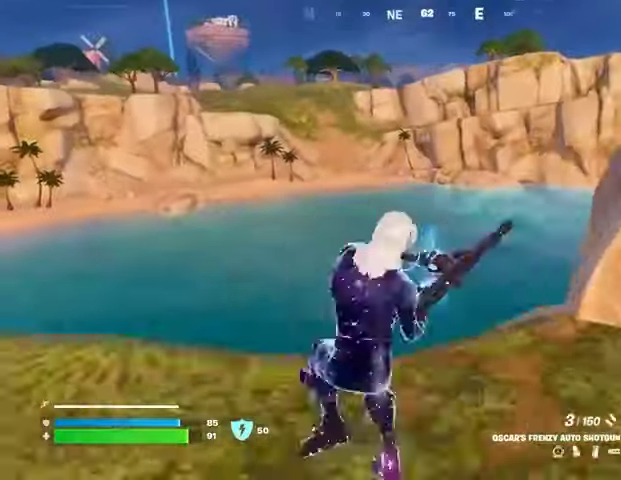
{"buttons": [], "left_stick": "left", "right_stick": "center", "events": [[133, "CROSS", "down"], [200, "CROSS", "up"], [300, "left_stick", "left"]]}
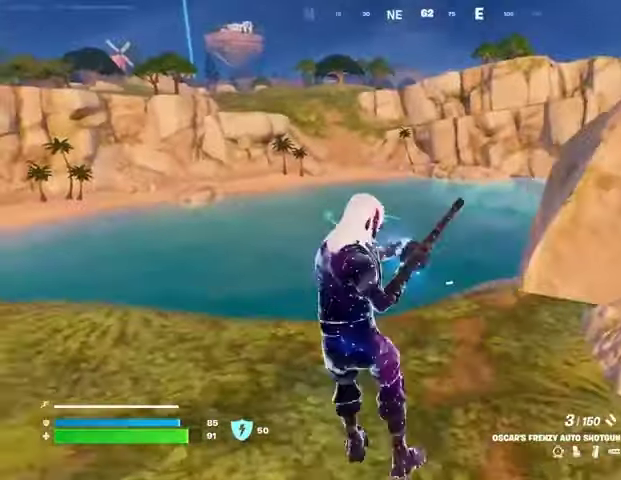
{"buttons": [], "left_stick": "down-left", "right_stick": "center", "events": [[133, "CROSS", "down"], [267, "CROSS", "up"], [433, "left_stick", "down-left"]]}
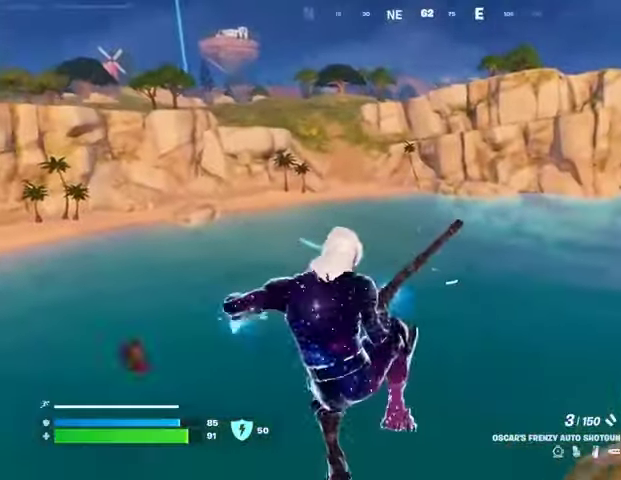
{"buttons": [], "left_stick": "up-left", "right_stick": "center", "events": [[233, "left_stick", "left"], [300, "right_stick", "left"], [367, "left_stick", "up-left"], [467, "right_stick", "center"]]}
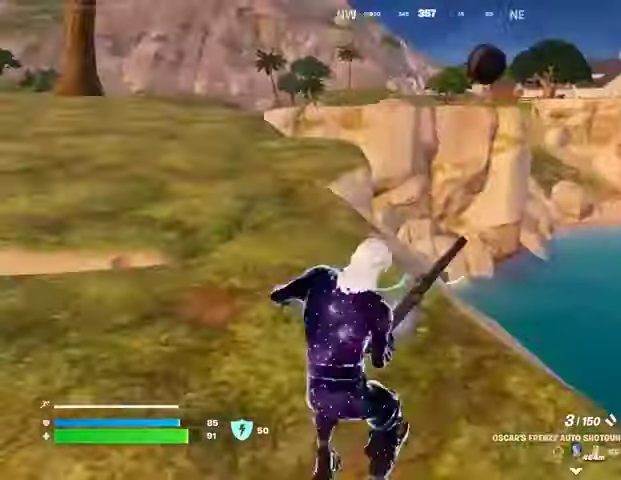
{"buttons": [], "left_stick": "up-left", "right_stick": "center", "events": [[300, "CROSS", "down"], [367, "CROSS", "up"]]}
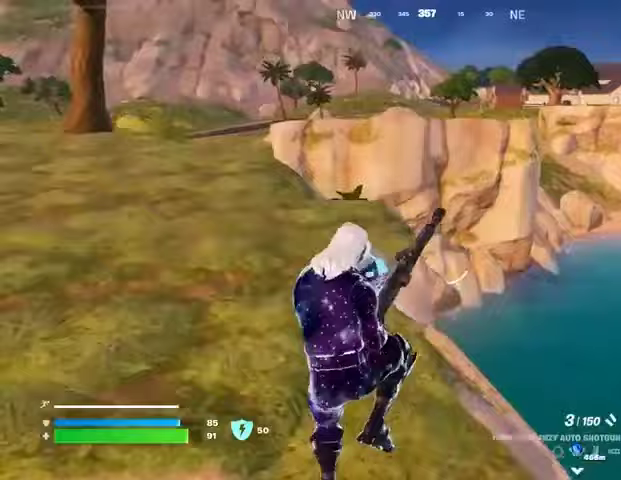
{"buttons": [], "left_stick": "center", "right_stick": "center", "events": [[67, "L3", "down"], [67, "right_stick", "left"], [133, "L3", "up"], [200, "right_stick", "center"], [367, "left_stick", "center"]]}
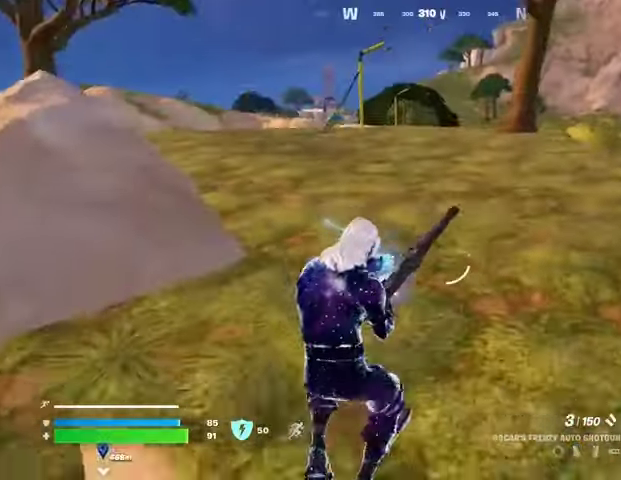
{"buttons": [], "left_stick": "center", "right_stick": "center", "events": []}
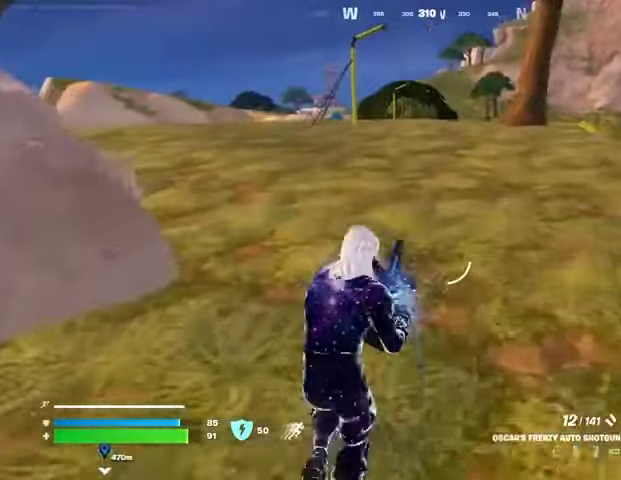
{"buttons": [], "left_stick": "center", "right_stick": "center", "events": []}
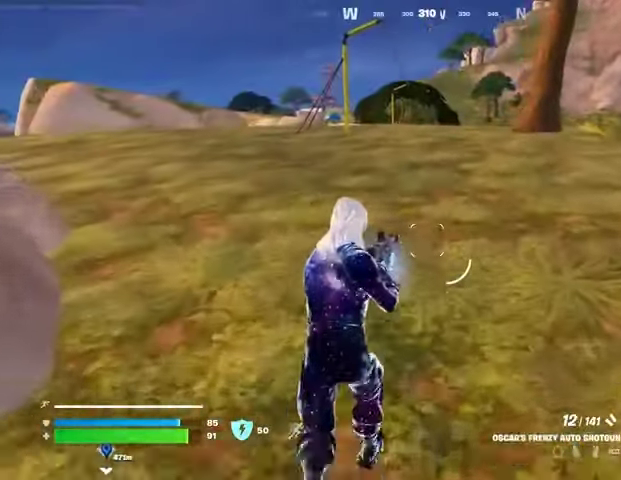
{"buttons": [], "left_stick": "center", "right_stick": "center", "events": [[300, "R1", "down"], [400, "CROSS", "down"], [400, "R1", "up"], [500, "CROSS", "up"]]}
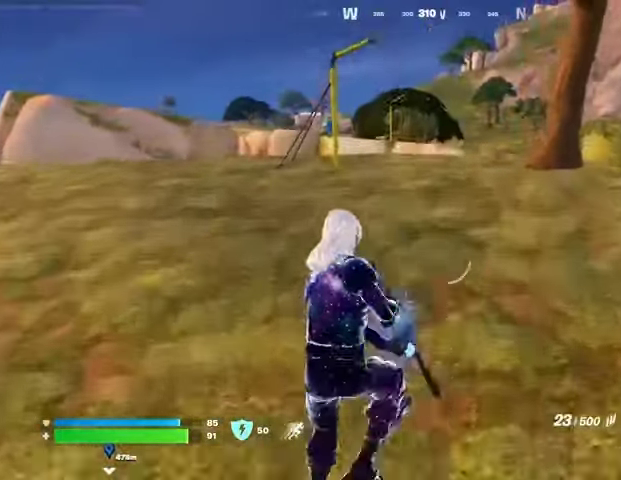
{"buttons": [], "left_stick": "center", "right_stick": "center", "events": [[67, "SQUARE", "down"], [167, "SQUARE", "up"], [233, "SQUARE", "down"], [300, "SQUARE", "up"], [400, "R3", "down"], [467, "R3", "up"]]}
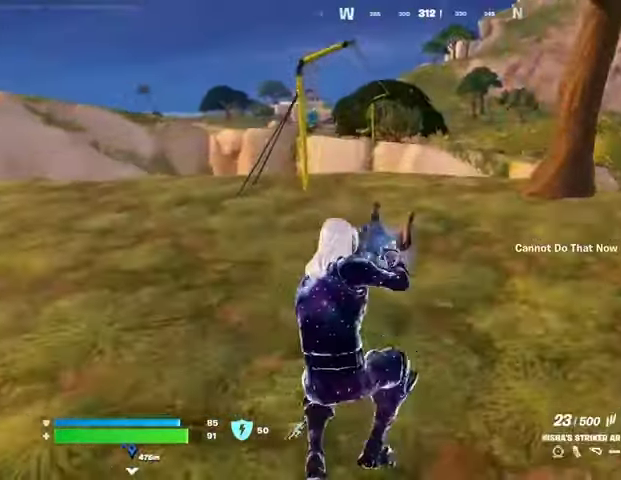
{"buttons": [], "left_stick": "right", "right_stick": "left", "events": [[133, "right_stick", "left"], [267, "right_stick", "center"], [333, "CROSS", "down"], [433, "CROSS", "up"], [433, "right_stick", "left"], [467, "left_stick", "right"]]}
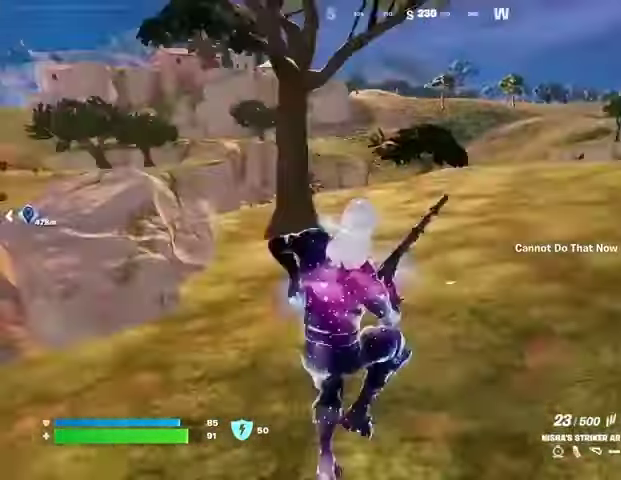
{"buttons": [], "left_stick": "right", "right_stick": "center", "events": [[33, "right_stick", "center"]]}
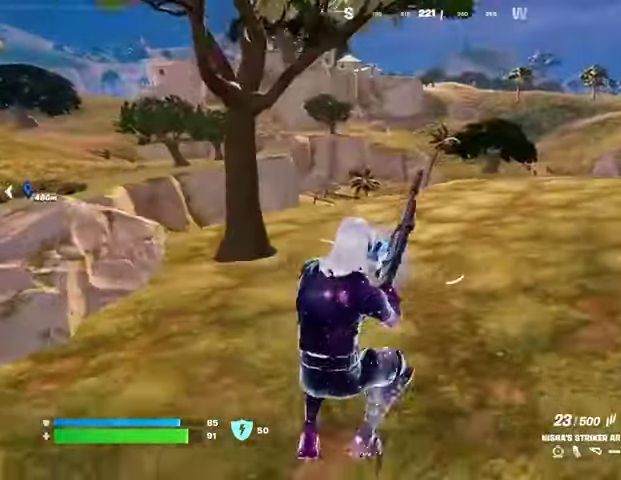
{"buttons": [], "left_stick": "right", "right_stick": "left", "events": [[100, "right_stick", "left"], [233, "right_stick", "center"], [333, "CROSS", "down"], [400, "CROSS", "up"], [467, "right_stick", "left"]]}
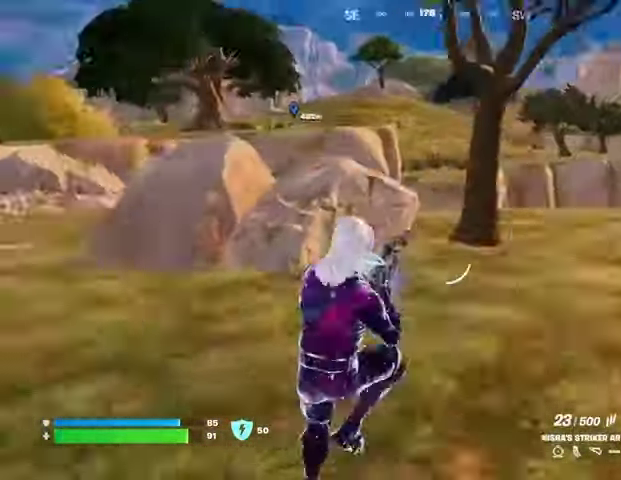
{"buttons": [], "left_stick": "down-left", "right_stick": "left", "events": [[33, "left_stick", "down-right"], [67, "right_stick", "center"], [333, "right_stick", "left"], [500, "left_stick", "down-left"]]}
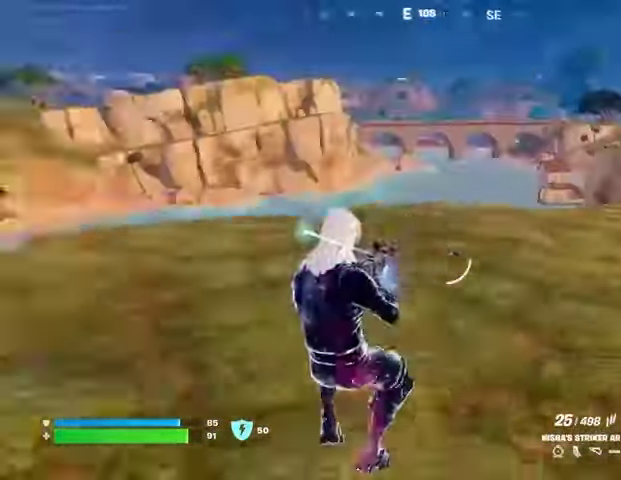
{"buttons": ["L1"], "left_stick": "up", "right_stick": "center", "events": [[133, "left_stick", "left"], [300, "left_stick", "up"], [367, "right_stick", "center"], [467, "L1", "down"]]}
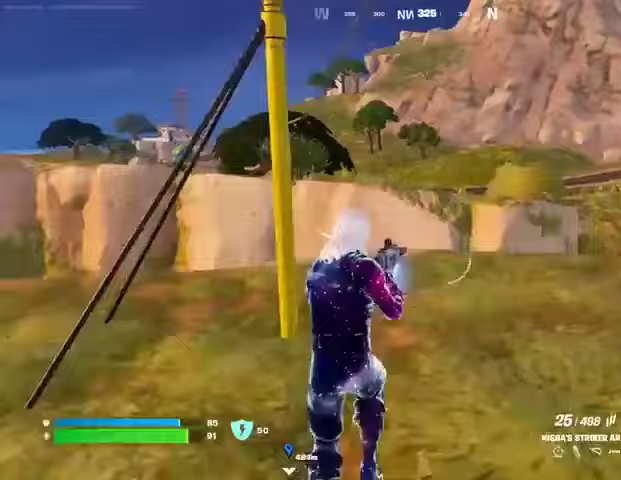
{"buttons": ["CROSS"], "left_stick": "up", "right_stick": "up", "events": [[67, "L1", "up"], [67, "TRIANGLE", "down"], [133, "TRIANGLE", "up"], [167, "R1", "down"], [200, "TRIANGLE", "down"], [233, "L3", "down"], [300, "R1", "up"], [300, "TRIANGLE", "up"], [333, "L3", "up"], [333, "left_stick", "up-left"], [400, "right_stick", "up"], [500, "CROSS", "down"], [500, "left_stick", "up"]]}
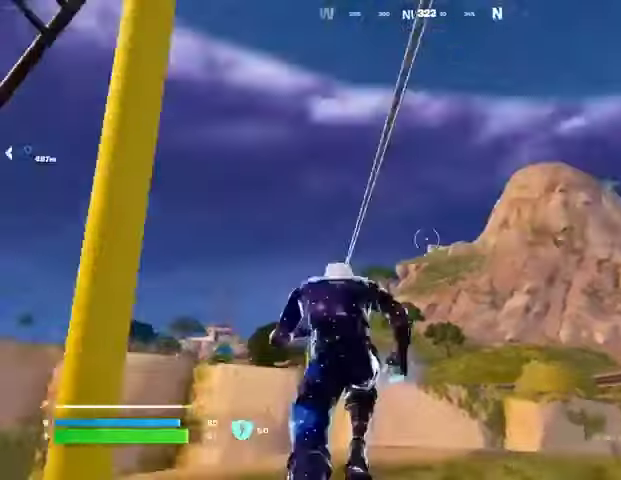
{"buttons": [], "left_stick": "up", "right_stick": "down-left", "events": [[100, "CROSS", "up"], [100, "right_stick", "center"], [133, "SQUARE", "down"], [233, "SQUARE", "up"], [300, "right_stick", "down"], [433, "right_stick", "down-left"]]}
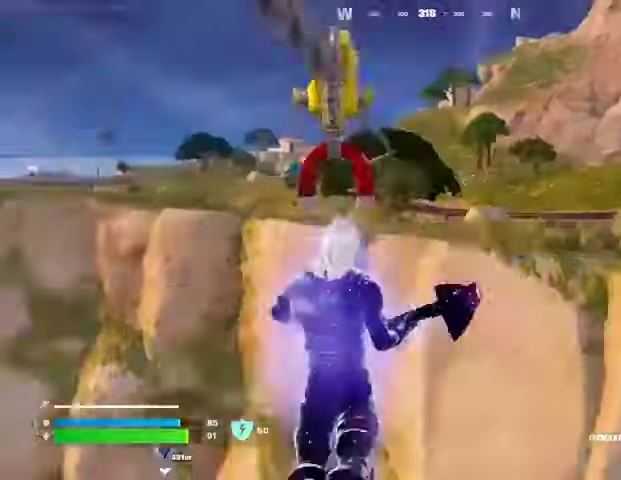
{"buttons": [], "left_stick": "up", "right_stick": "center", "events": [[100, "right_stick", "center"]]}
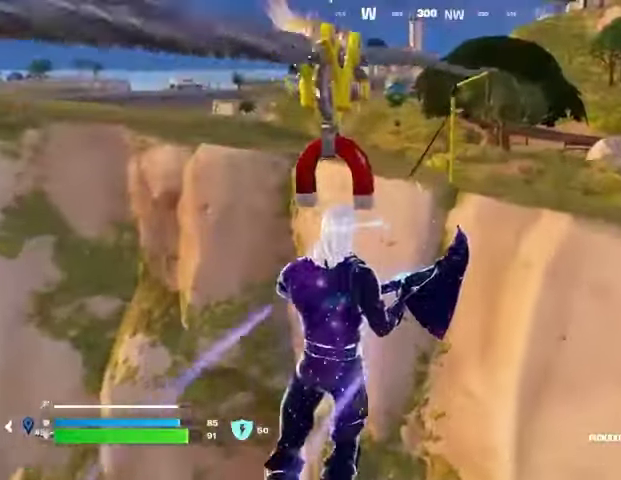
{"buttons": [], "left_stick": "up", "right_stick": "center", "events": []}
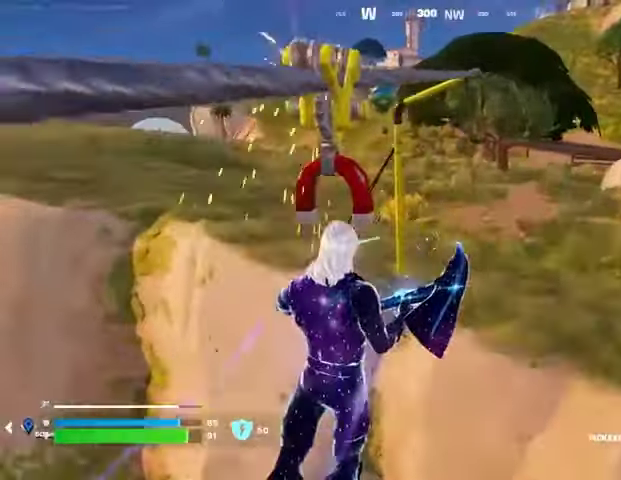
{"buttons": ["R1"], "left_stick": "up", "right_stick": "center", "events": [[367, "CROSS", "down"], [400, "R1", "down"], [433, "CROSS", "up"]]}
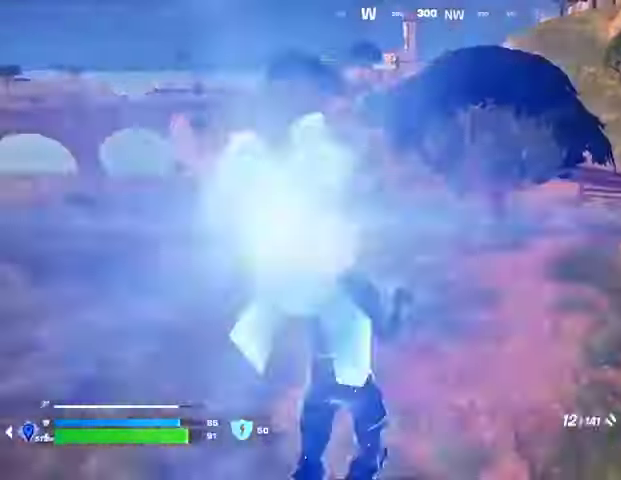
{"buttons": [], "left_stick": "up", "right_stick": "center", "events": [[33, "R1", "up"], [67, "L1", "down"], [133, "L1", "up"], [200, "L1", "down"], [233, "L1", "up"]]}
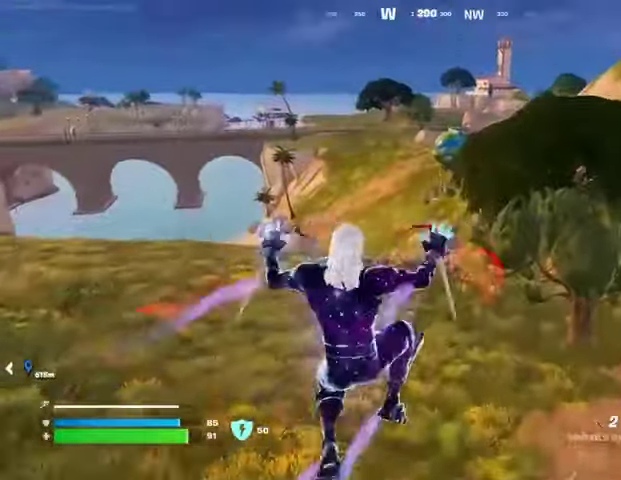
{"buttons": [], "left_stick": "up", "right_stick": "center", "events": [[200, "right_stick", "up"], [267, "L2", "down"], [367, "L2", "up"], [367, "right_stick", "center"]]}
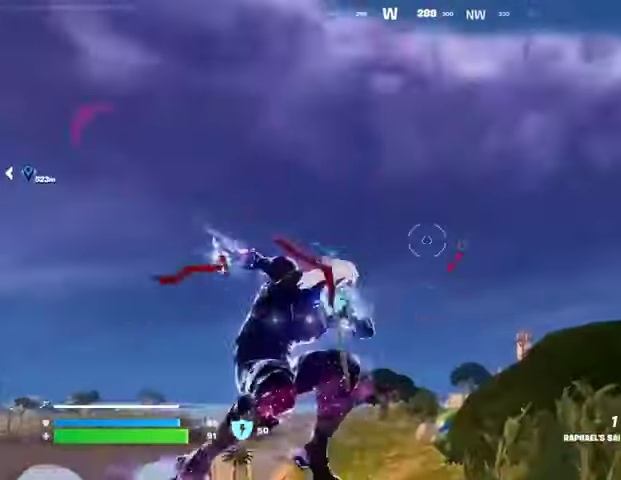
{"buttons": [], "left_stick": "up-left", "right_stick": "down", "events": [[100, "left_stick", "up-left"], [167, "right_stick", "up"], [233, "right_stick", "center"], [300, "right_stick", "down"]]}
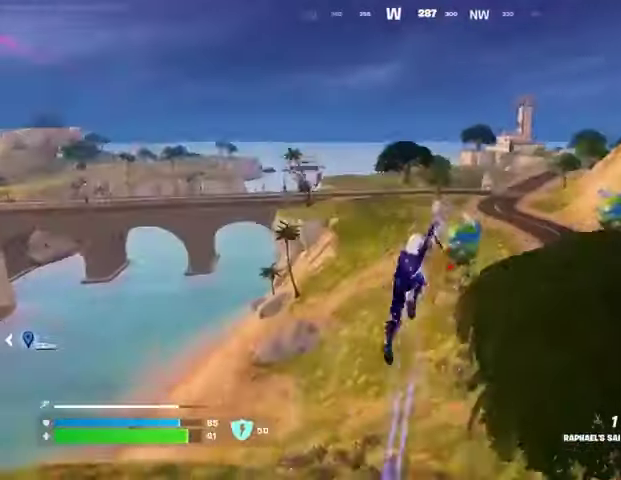
{"buttons": [], "left_stick": "up", "right_stick": "center", "events": [[33, "right_stick", "center"], [100, "left_stick", "up"]]}
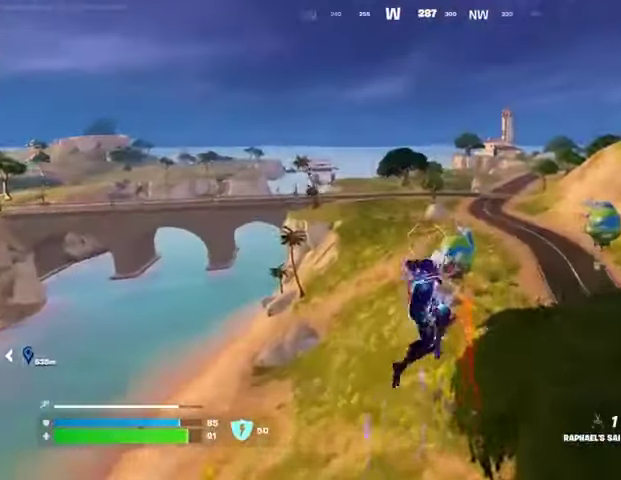
{"buttons": [], "left_stick": "up-right", "right_stick": "center", "events": [[100, "R1", "down"], [200, "R1", "up"], [267, "R1", "down"], [367, "R1", "up"], [500, "left_stick", "up-right"]]}